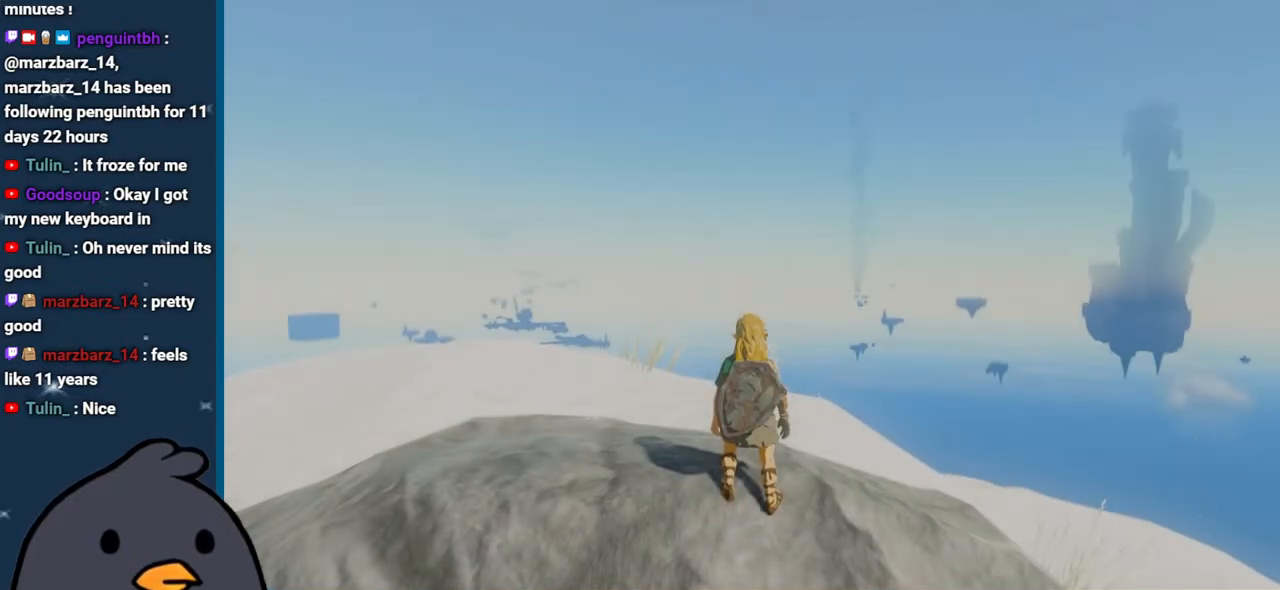
Gameplay with a controller (Nintendo layout); each line is a JSON object with the inputs held at the frame after it. "events" lists button and stick changes between this image and that frame as [ms after this image, input, new state], when the widget could be followed in between. Not read: L3 R3.
{"buttons": [], "left_stick": "center", "right_stick": "down", "events": [[500, "right_stick", "down"]]}
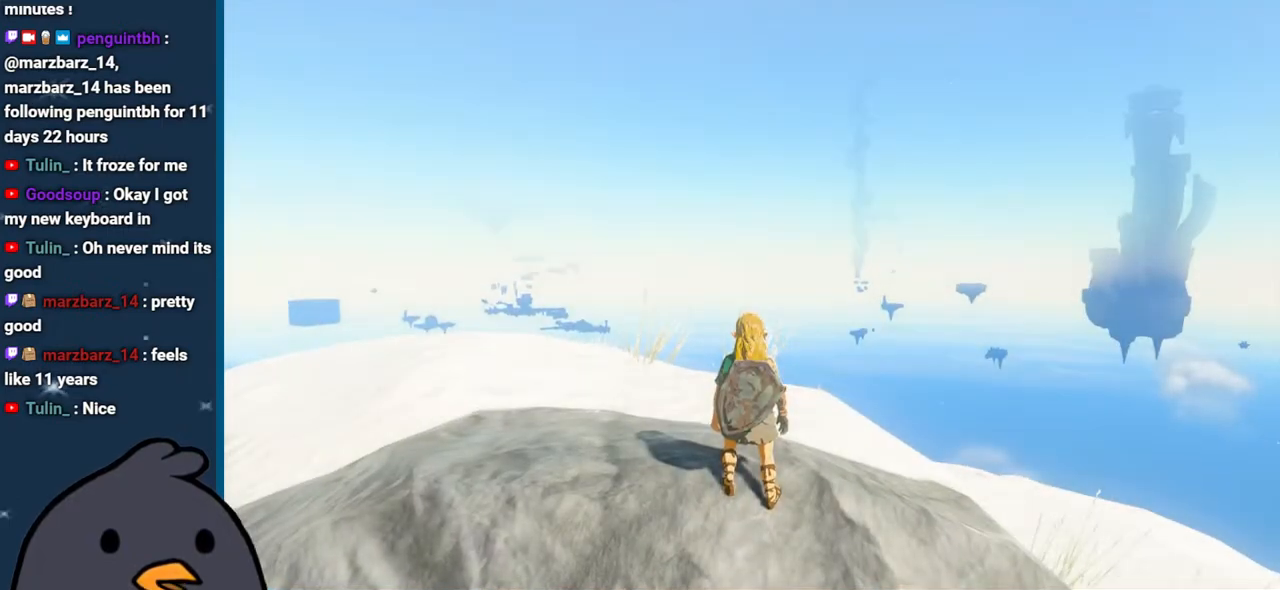
{"buttons": [], "left_stick": "up", "right_stick": "down", "events": [[283, "left_stick", "up"]]}
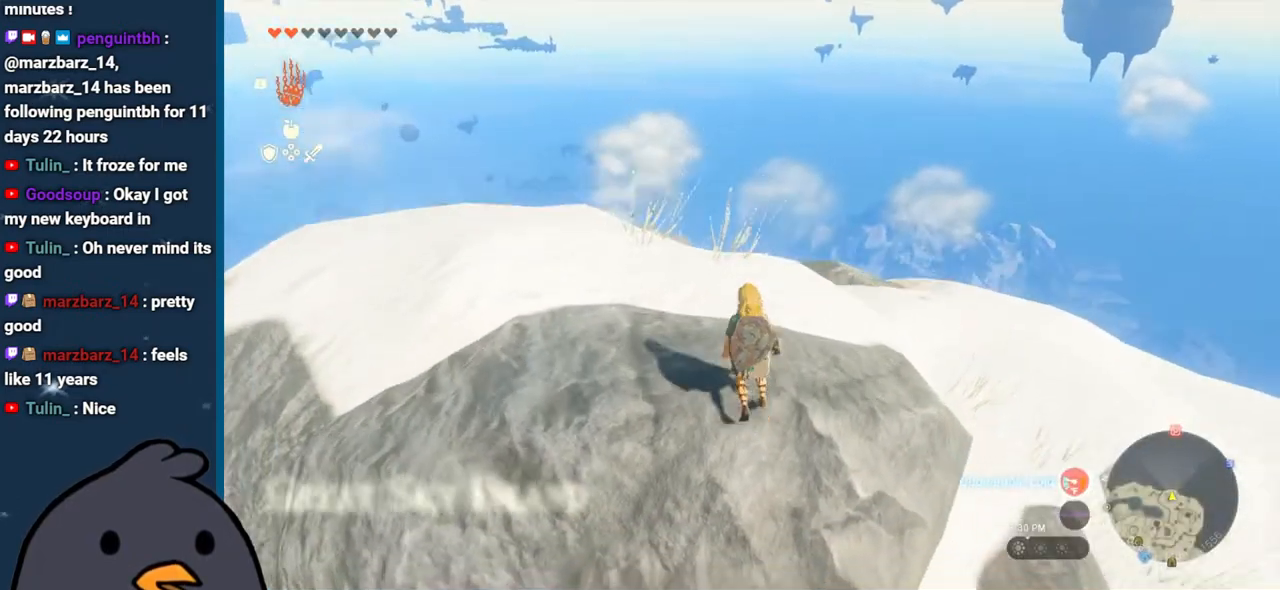
{"buttons": [], "left_stick": "up", "right_stick": "right", "events": [[217, "right_stick", "down-right"], [350, "right_stick", "right"]]}
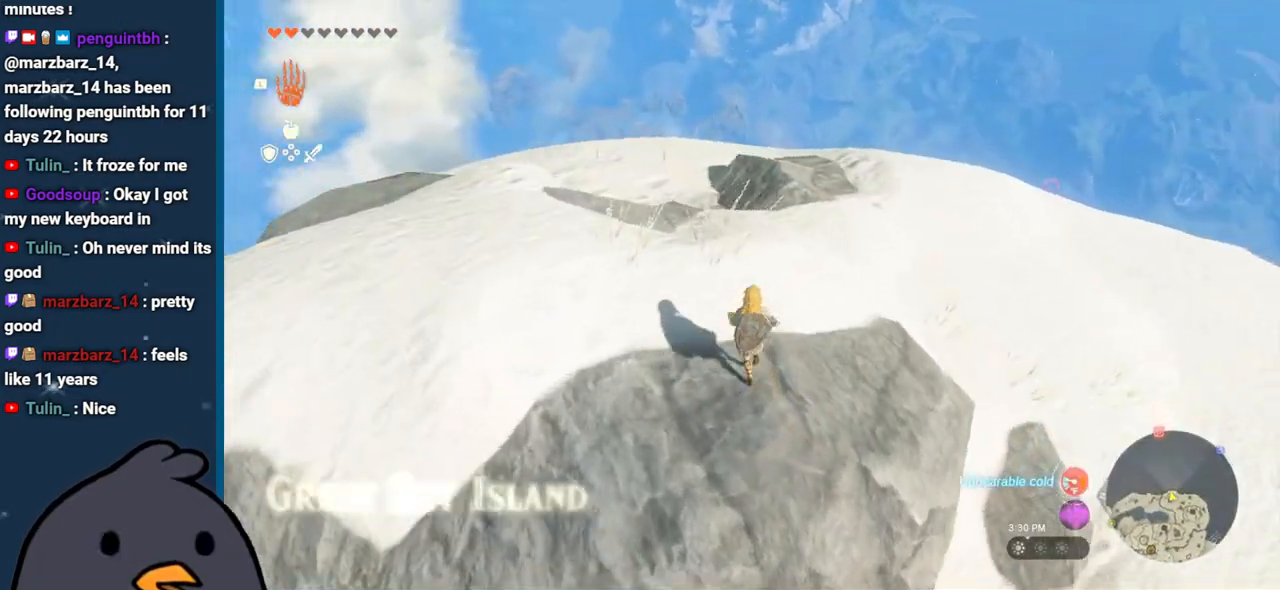
{"buttons": ["B"], "left_stick": "up", "right_stick": "center", "events": [[17, "right_stick", "up-right"], [133, "right_stick", "center"], [167, "B", "down"]]}
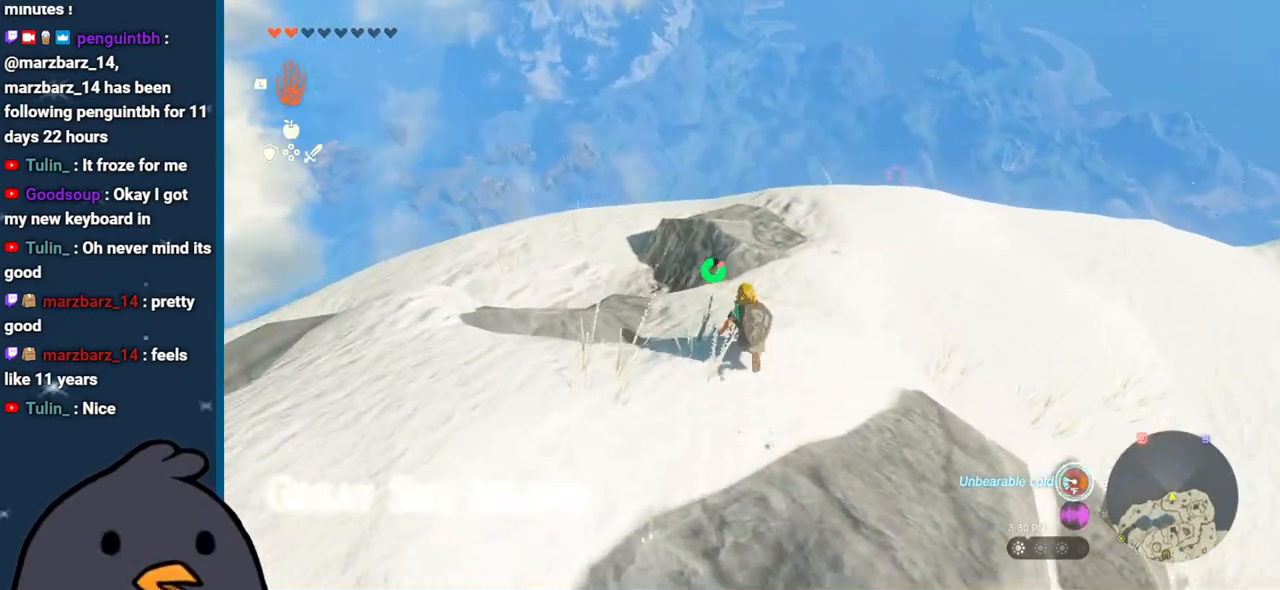
{"buttons": [], "left_stick": "up", "right_stick": "up-right", "events": [[133, "B", "up"], [317, "right_stick", "right"], [417, "right_stick", "up-right"]]}
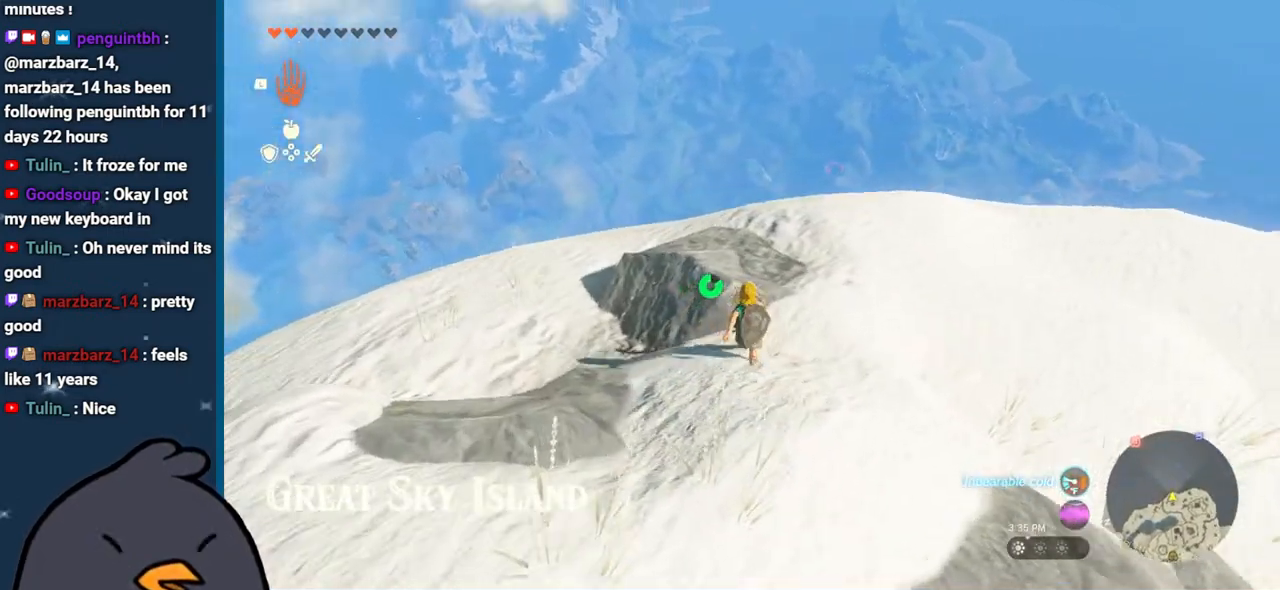
{"buttons": [], "left_stick": "up", "right_stick": "down", "events": [[117, "right_stick", "right"], [350, "right_stick", "center"], [500, "right_stick", "down"]]}
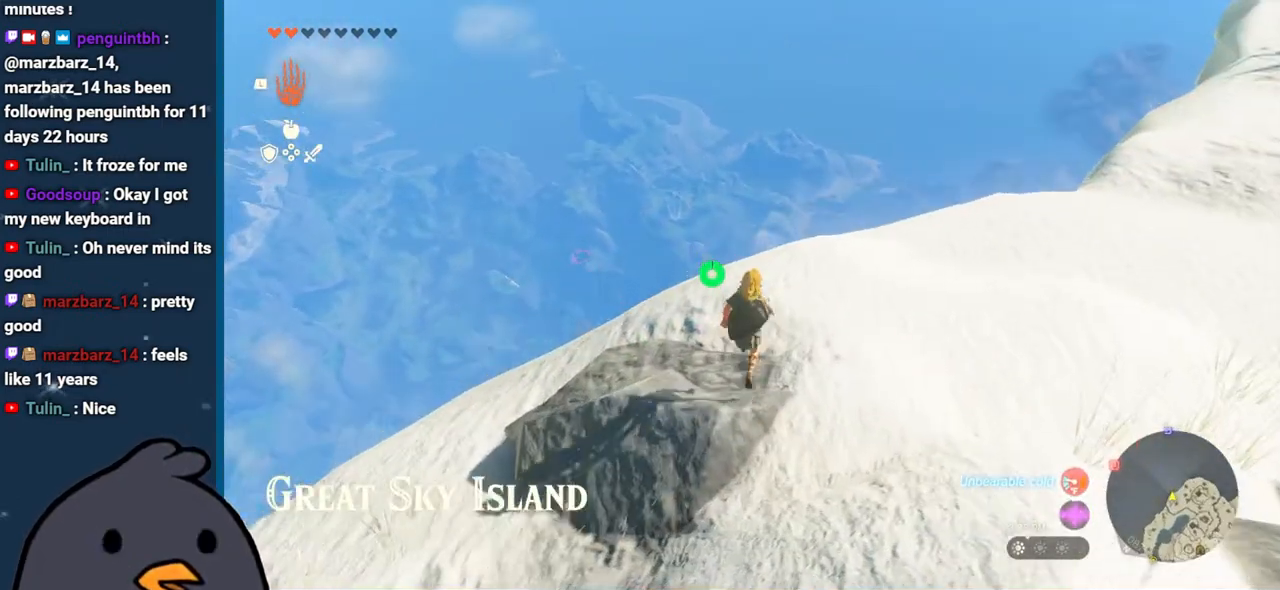
{"buttons": [], "left_stick": "up", "right_stick": "center", "events": [[367, "right_stick", "center"]]}
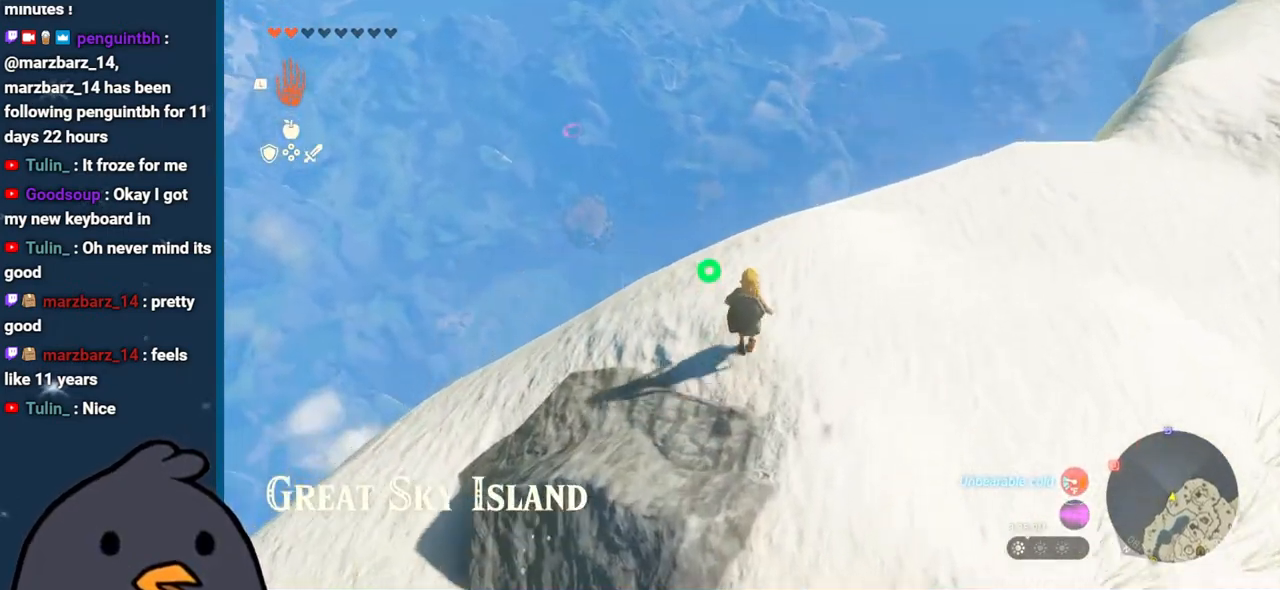
{"buttons": [], "left_stick": "center", "right_stick": "center", "events": [[167, "right_stick", "up-right"], [217, "left_stick", "center"], [350, "right_stick", "center"]]}
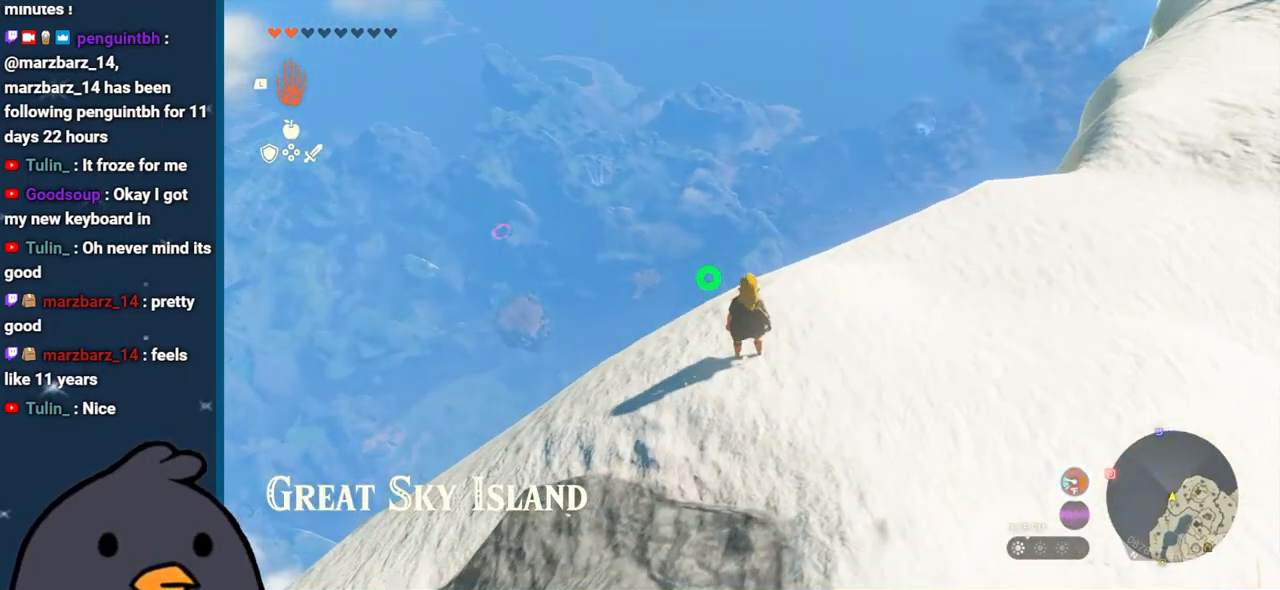
{"buttons": ["L2"], "left_stick": "up", "right_stick": "down", "events": [[117, "left_stick", "up"], [117, "right_stick", "down"], [350, "L2", "down"]]}
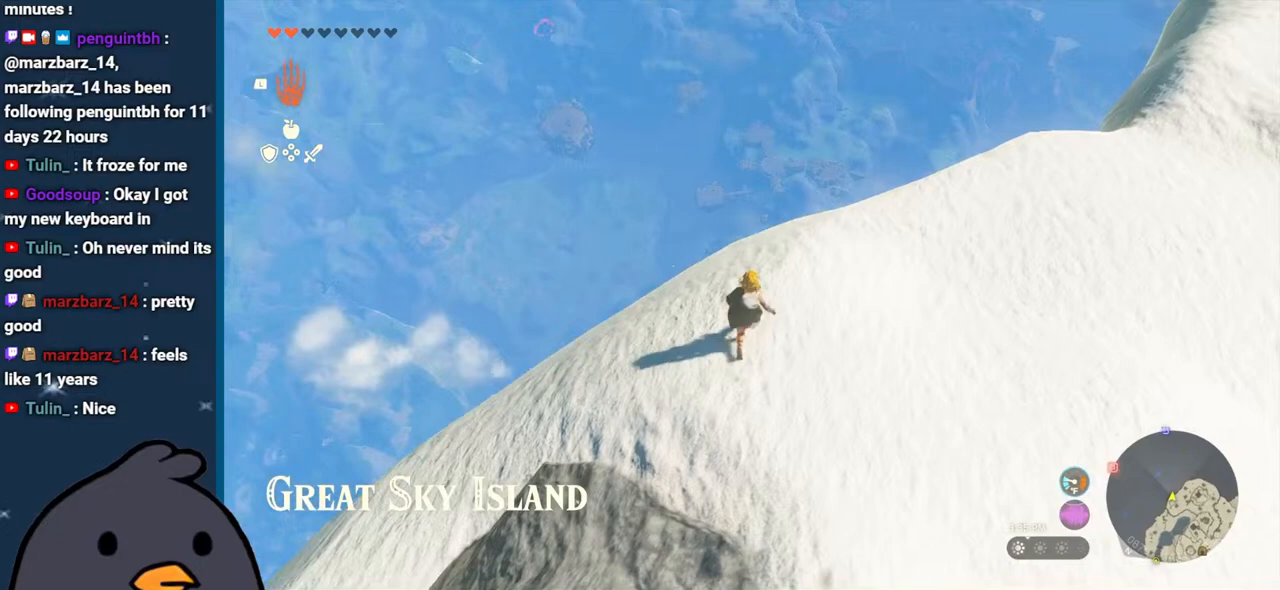
{"buttons": ["X", "L2"], "left_stick": "up", "right_stick": "center", "events": [[67, "right_stick", "down-right"], [217, "right_stick", "up-right"], [350, "right_stick", "center"], [483, "X", "down"]]}
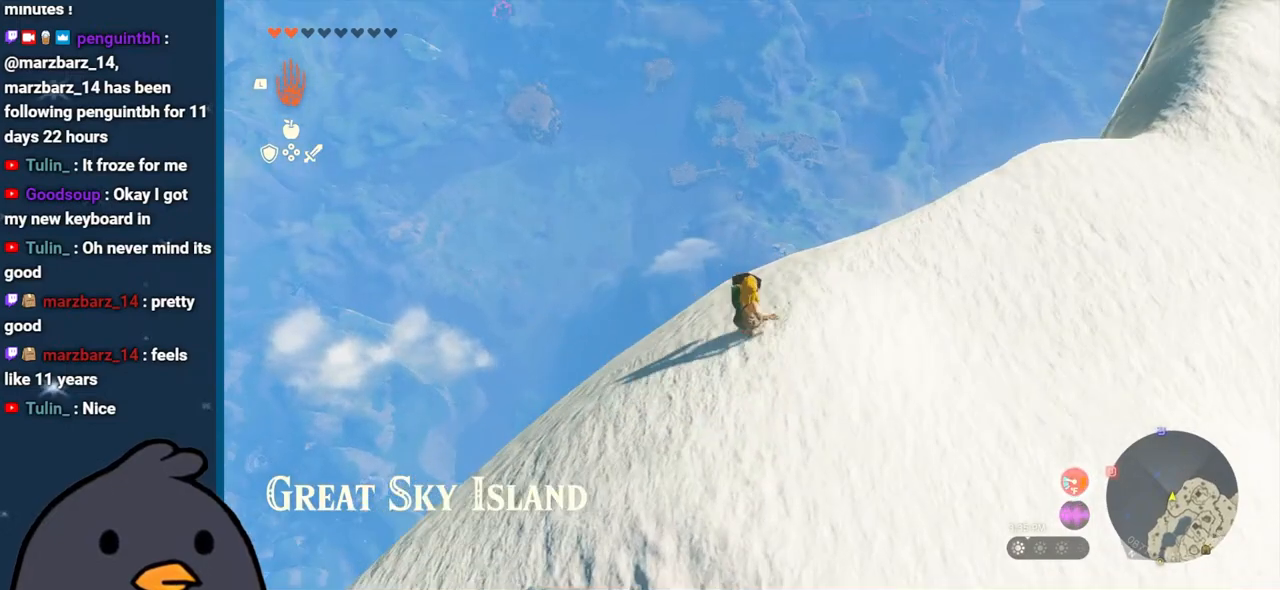
{"buttons": [], "left_stick": "center", "right_stick": "up", "events": [[117, "L2", "up"], [183, "X", "up"], [367, "left_stick", "center"], [417, "right_stick", "up"]]}
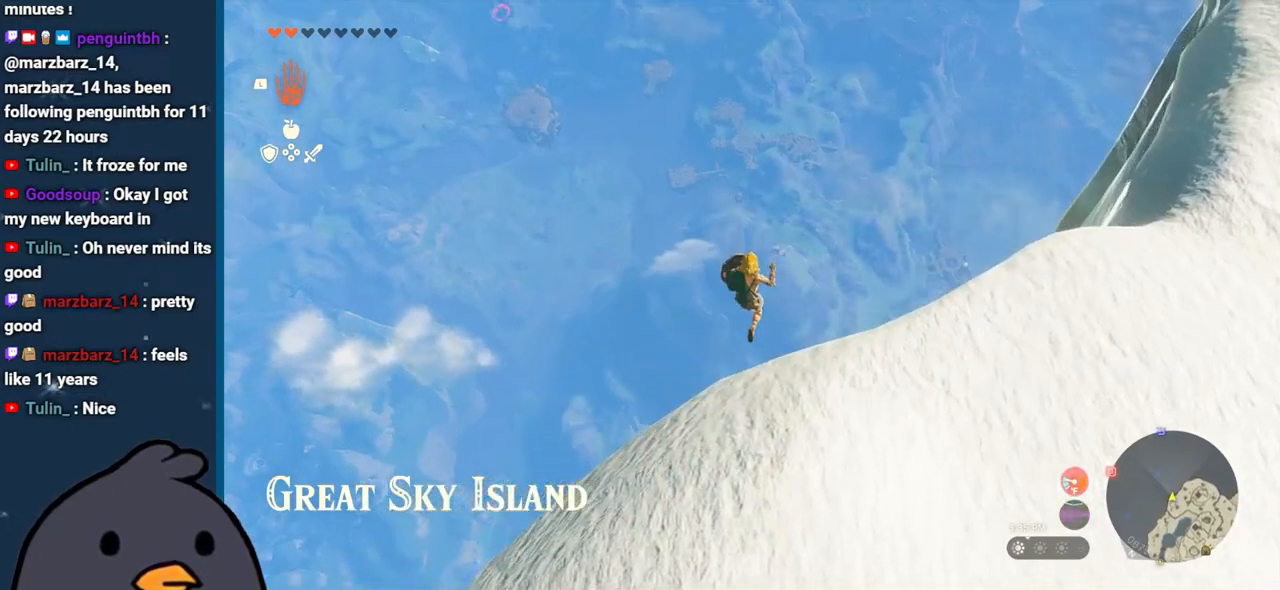
{"buttons": ["DPAD_UP"], "left_stick": "center", "right_stick": "center", "events": [[50, "right_stick", "center"], [250, "DPAD_UP", "down"]]}
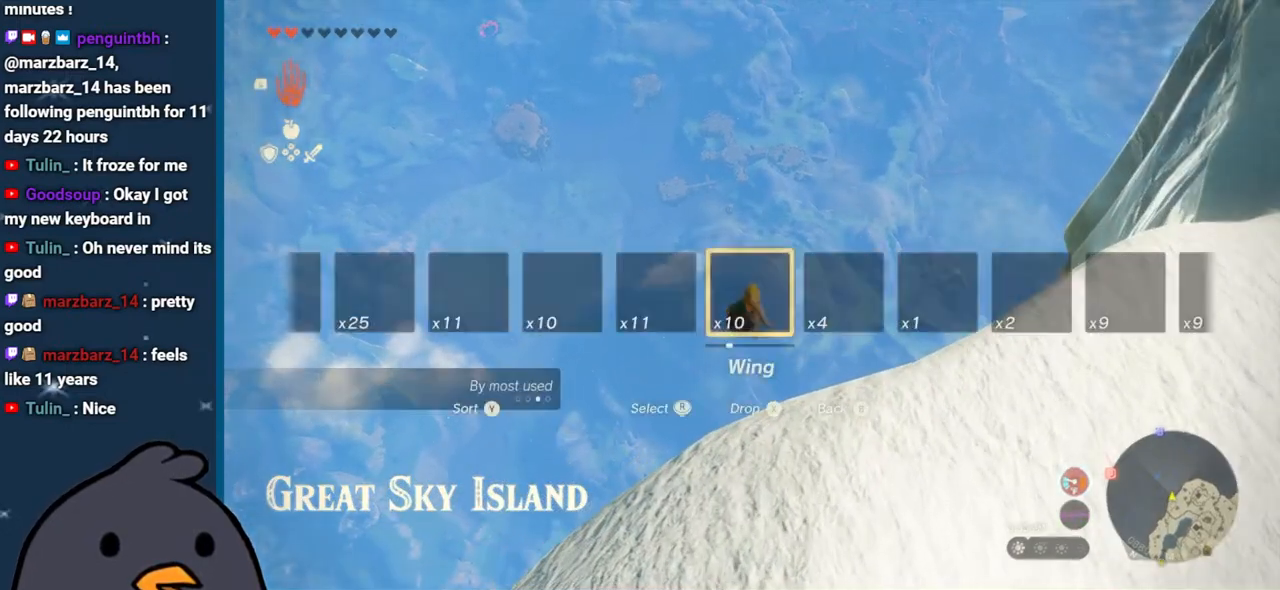
{"buttons": ["X", "DPAD_UP"], "left_stick": "center", "right_stick": "center", "events": [[500, "X", "down"]]}
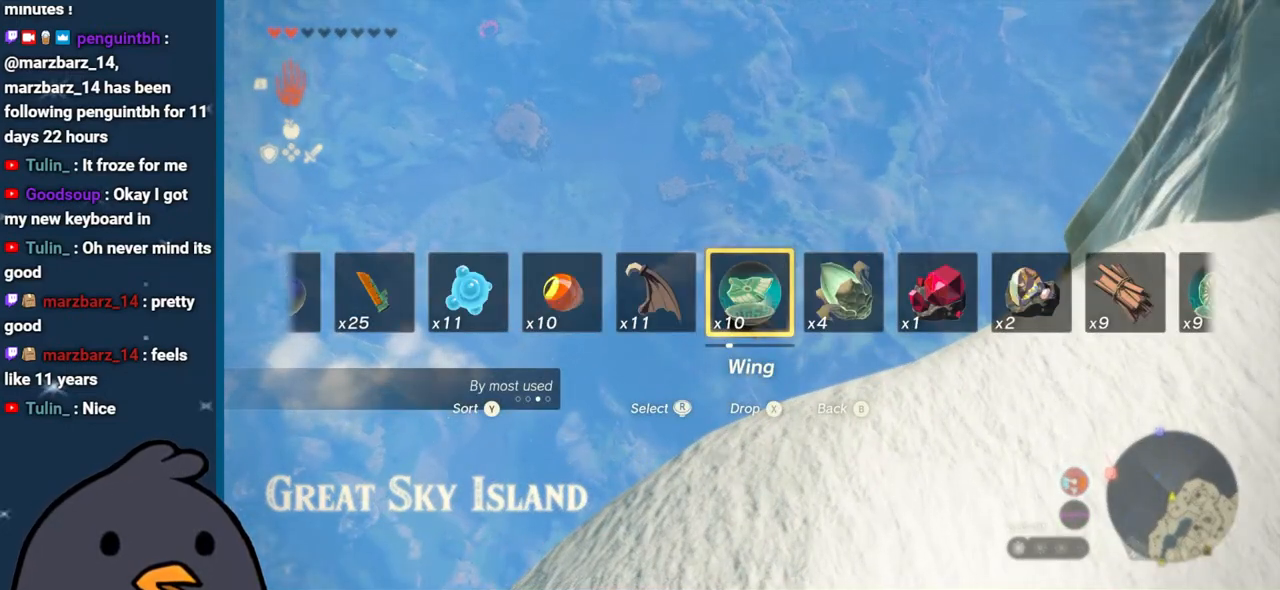
{"buttons": [], "left_stick": "center", "right_stick": "center", "events": [[217, "X", "up"], [250, "DPAD_UP", "up"]]}
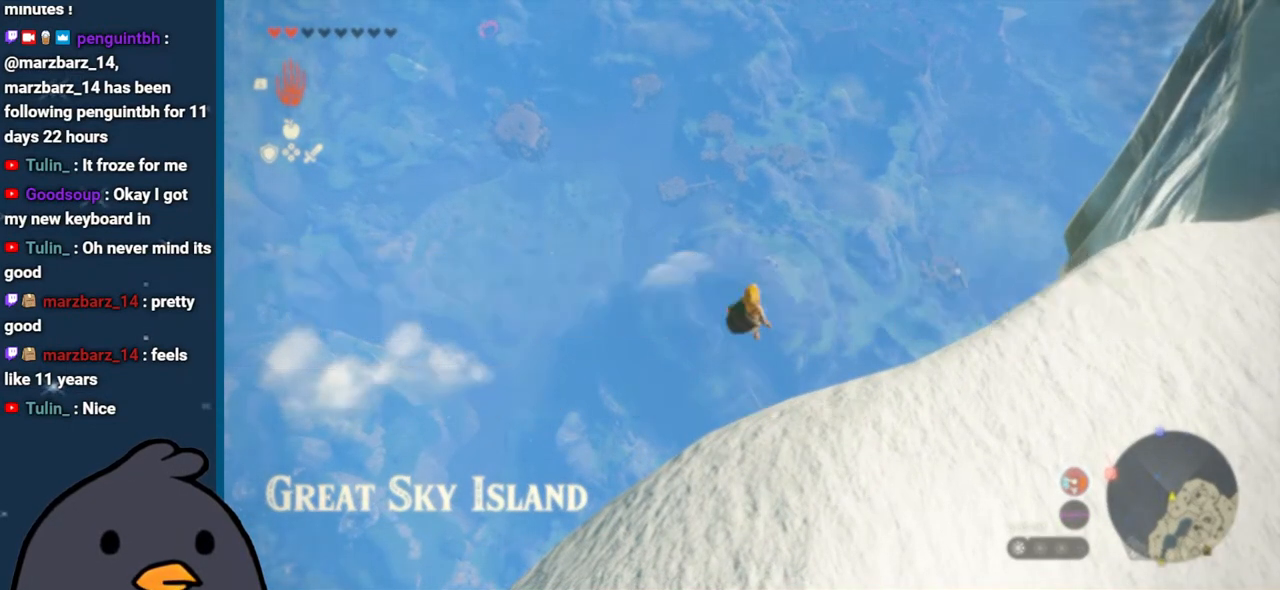
{"buttons": [], "left_stick": "up", "right_stick": "center", "events": [[67, "left_stick", "up"], [100, "L2", "down"], [133, "X", "down"], [167, "A", "down"], [433, "L2", "up"], [467, "A", "up"], [467, "X", "up"]]}
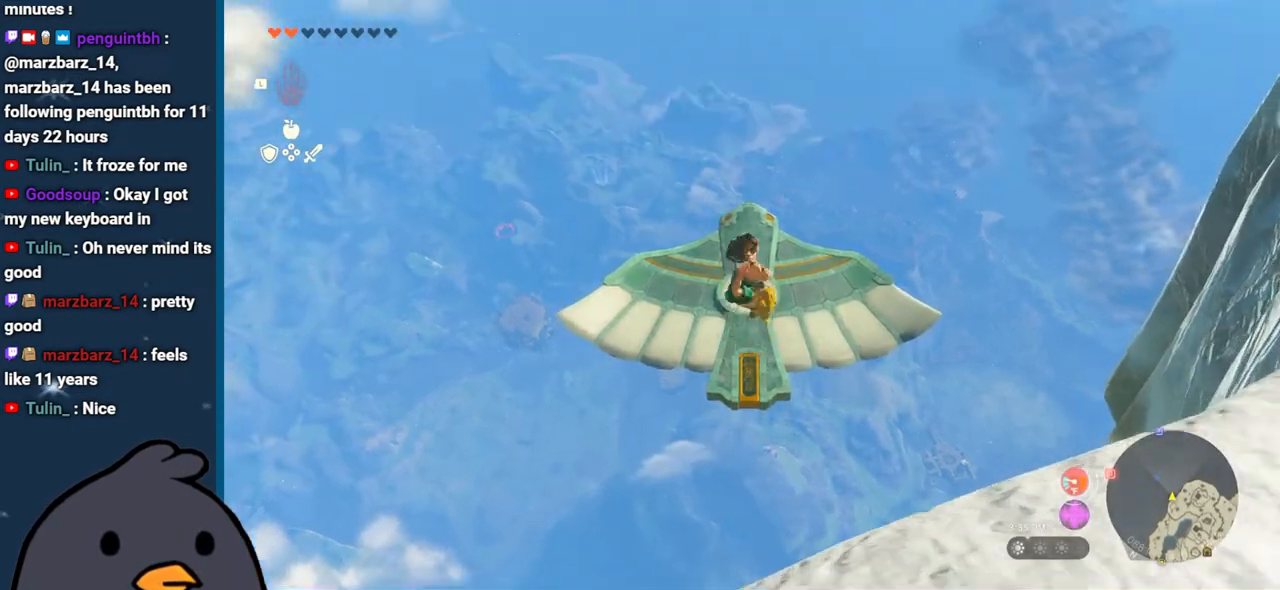
{"buttons": [], "left_stick": "center", "right_stick": "center", "events": [[83, "B", "down"], [150, "B", "up"], [217, "B", "down"], [300, "B", "up"], [350, "B", "down"], [350, "left_stick", "center"], [450, "B", "up"]]}
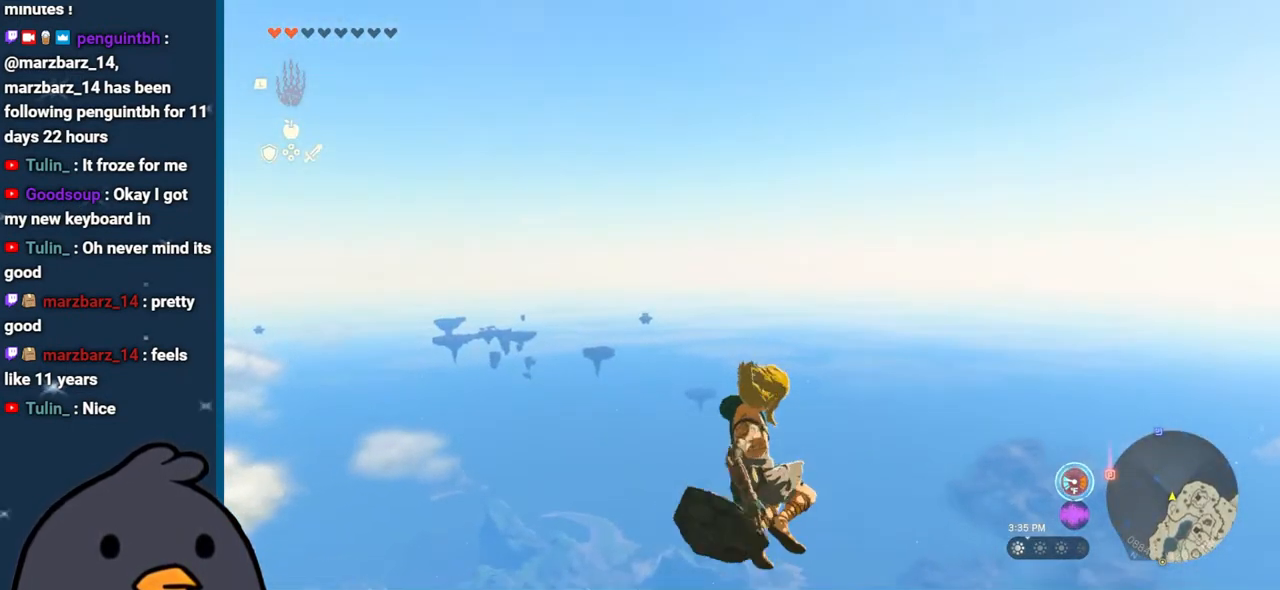
{"buttons": ["L2"], "left_stick": "center", "right_stick": "down", "events": [[33, "right_stick", "down"], [317, "L2", "down"]]}
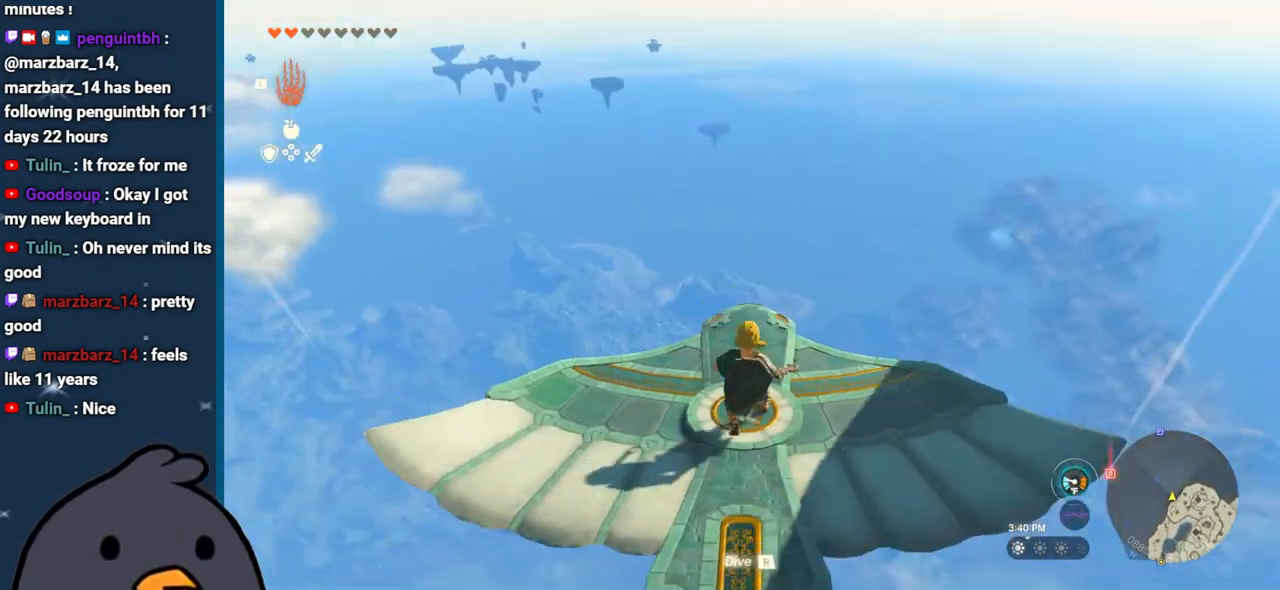
{"buttons": ["L2"], "left_stick": "up-right", "right_stick": "down", "events": [[100, "right_stick", "center"], [383, "left_stick", "up-right"], [383, "right_stick", "down"]]}
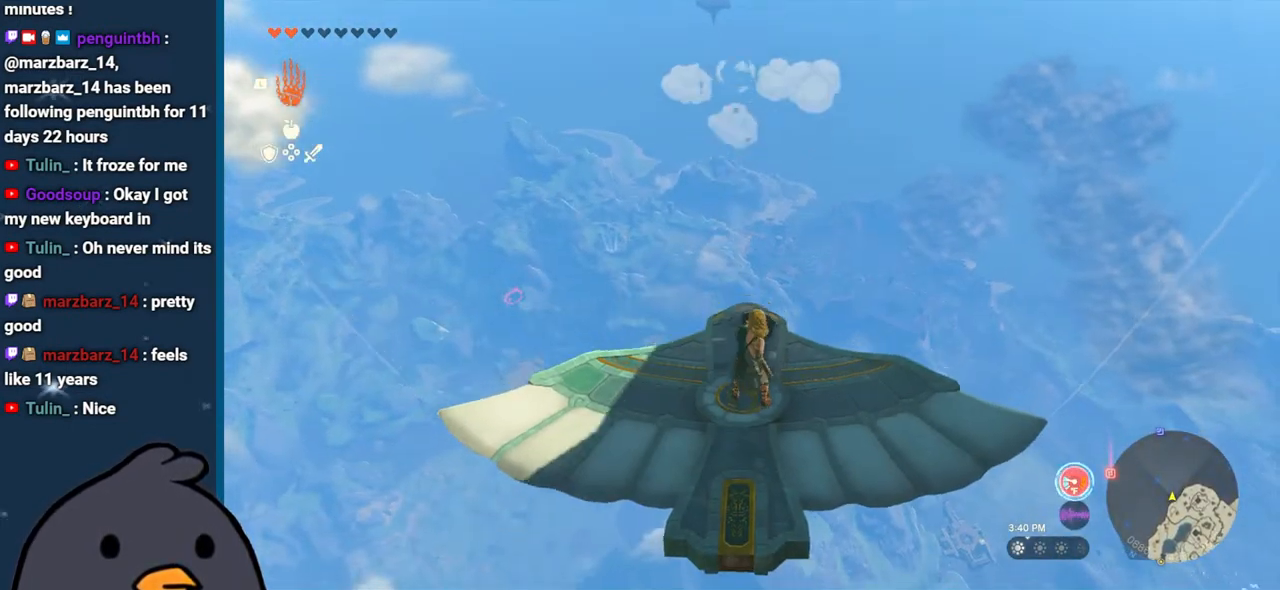
{"buttons": ["L2"], "left_stick": "center", "right_stick": "center", "events": [[150, "left_stick", "center"], [350, "left_stick", "right"], [350, "right_stick", "center"], [467, "left_stick", "center"]]}
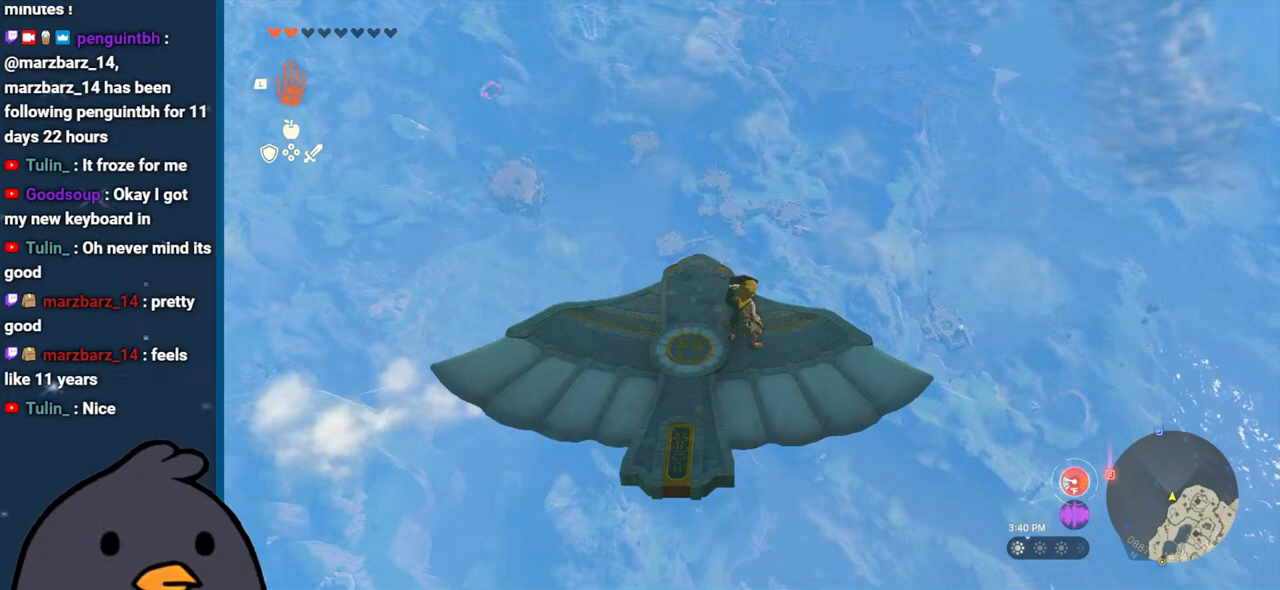
{"buttons": ["L2"], "left_stick": "center", "right_stick": "center", "events": [[200, "right_stick", "up-right"], [350, "left_stick", "left"], [383, "right_stick", "center"], [500, "left_stick", "center"]]}
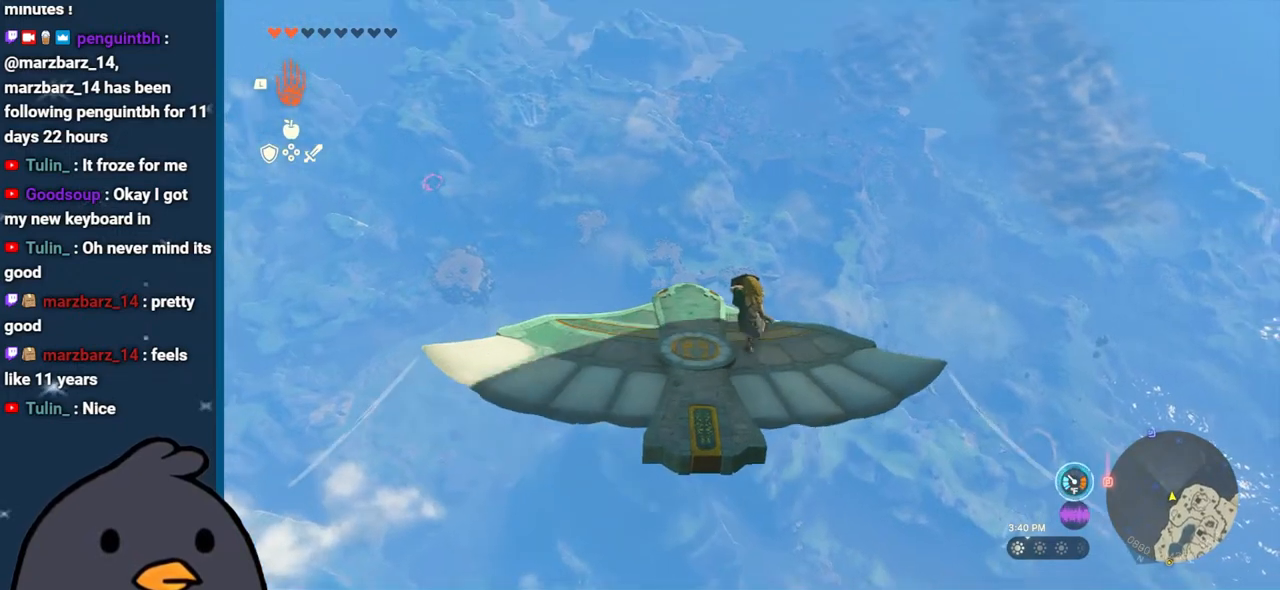
{"buttons": ["L2"], "left_stick": "center", "right_stick": "center", "events": []}
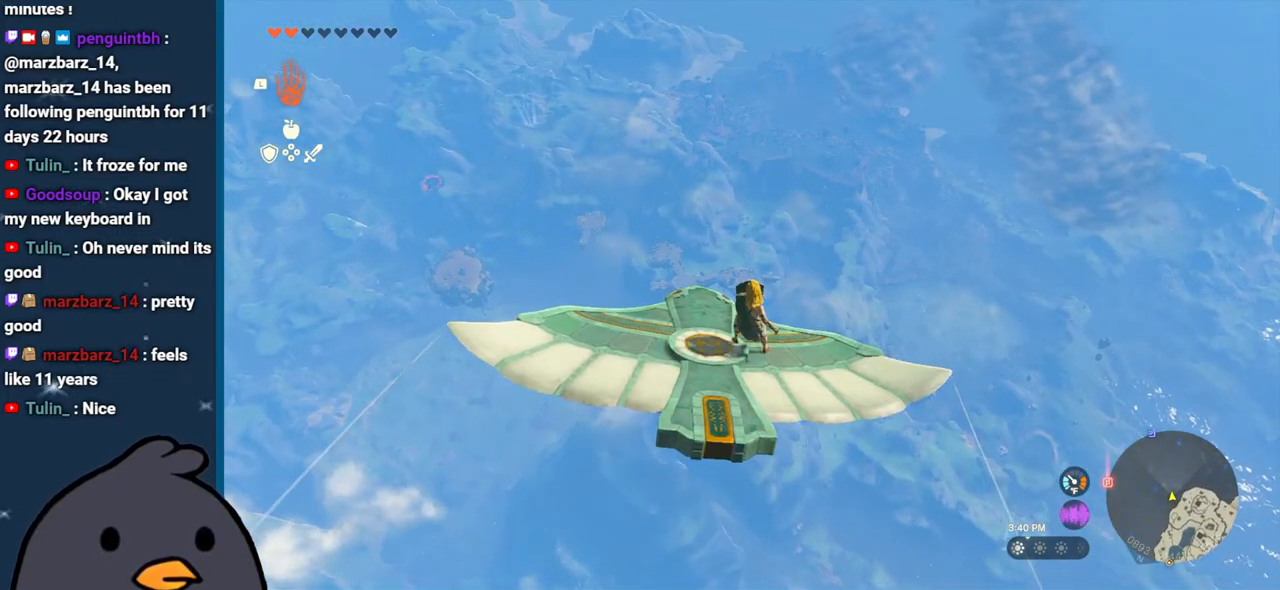
{"buttons": ["L2"], "left_stick": "up-right", "right_stick": "center", "events": [[50, "right_stick", "right"], [100, "right_stick", "up-right"], [217, "left_stick", "up-left"], [267, "right_stick", "center"], [350, "left_stick", "center"], [483, "left_stick", "up-right"]]}
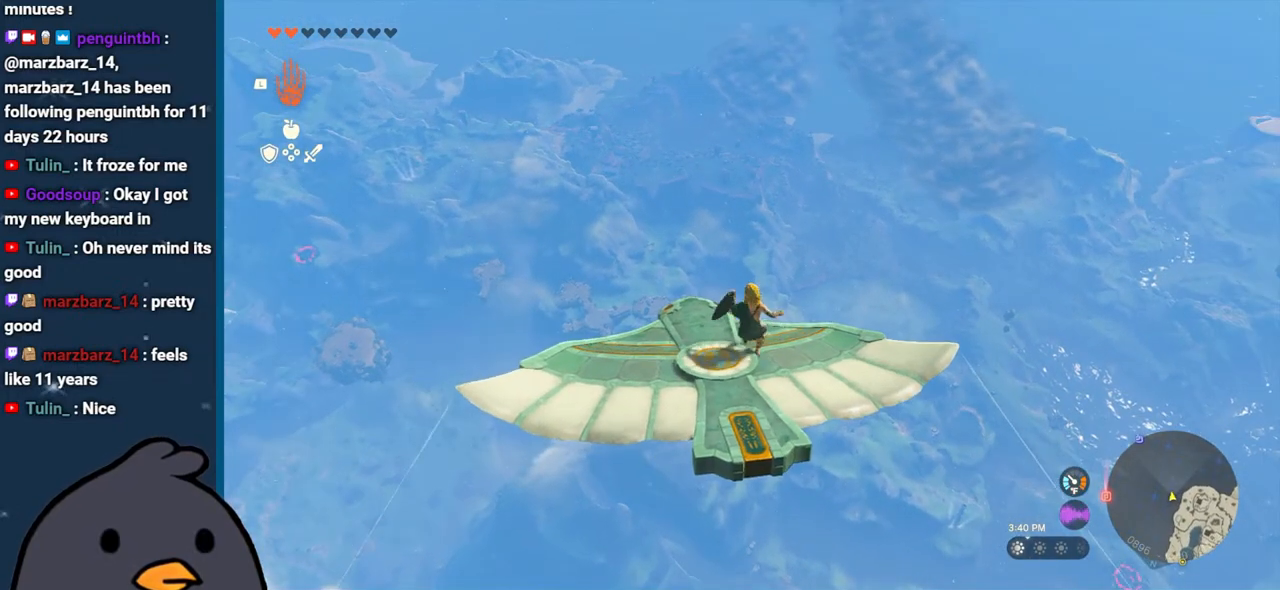
{"buttons": ["L2"], "left_stick": "right", "right_stick": "center", "events": [[133, "right_stick", "left"], [200, "left_stick", "center"], [333, "right_stick", "center"], [433, "left_stick", "right"]]}
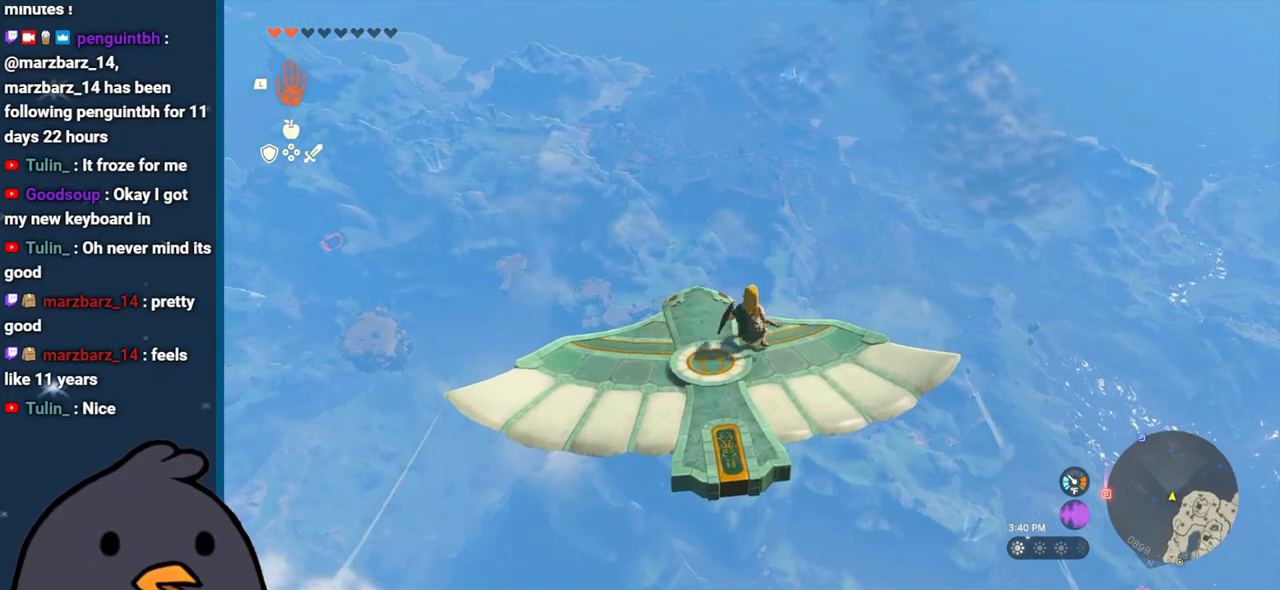
{"buttons": ["L2"], "left_stick": "center", "right_stick": "down", "events": [[17, "left_stick", "center"], [450, "right_stick", "down"]]}
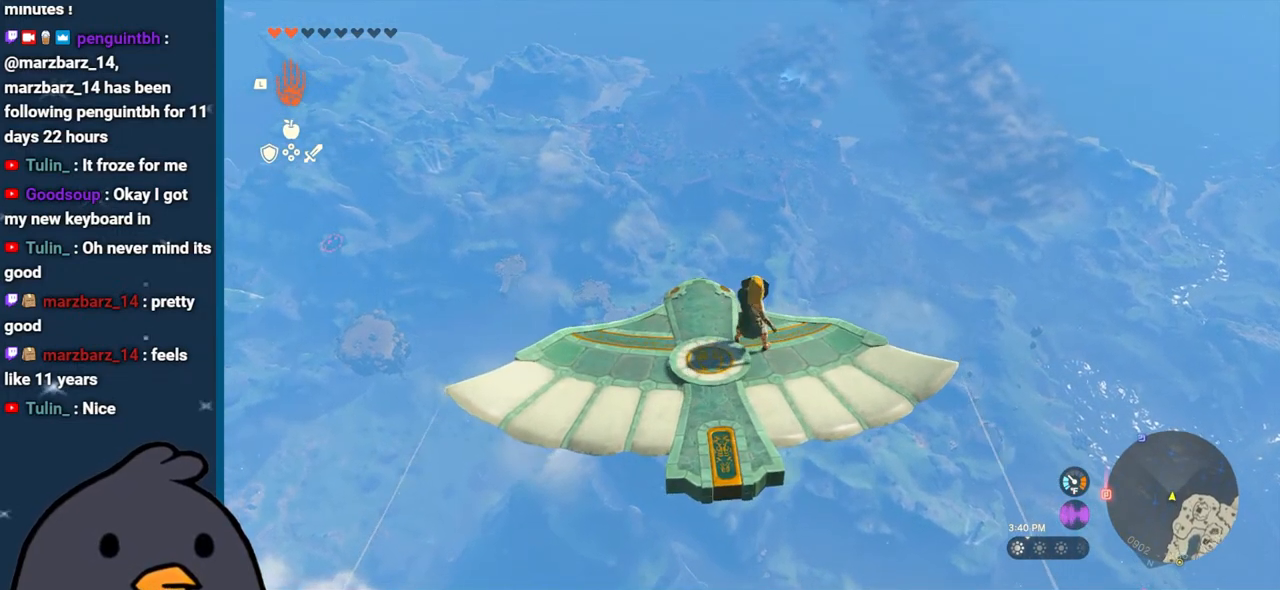
{"buttons": ["L2"], "left_stick": "center", "right_stick": "center", "events": [[100, "left_stick", "up-left"], [167, "right_stick", "center"], [200, "left_stick", "center"], [300, "right_stick", "up-left"], [500, "right_stick", "center"]]}
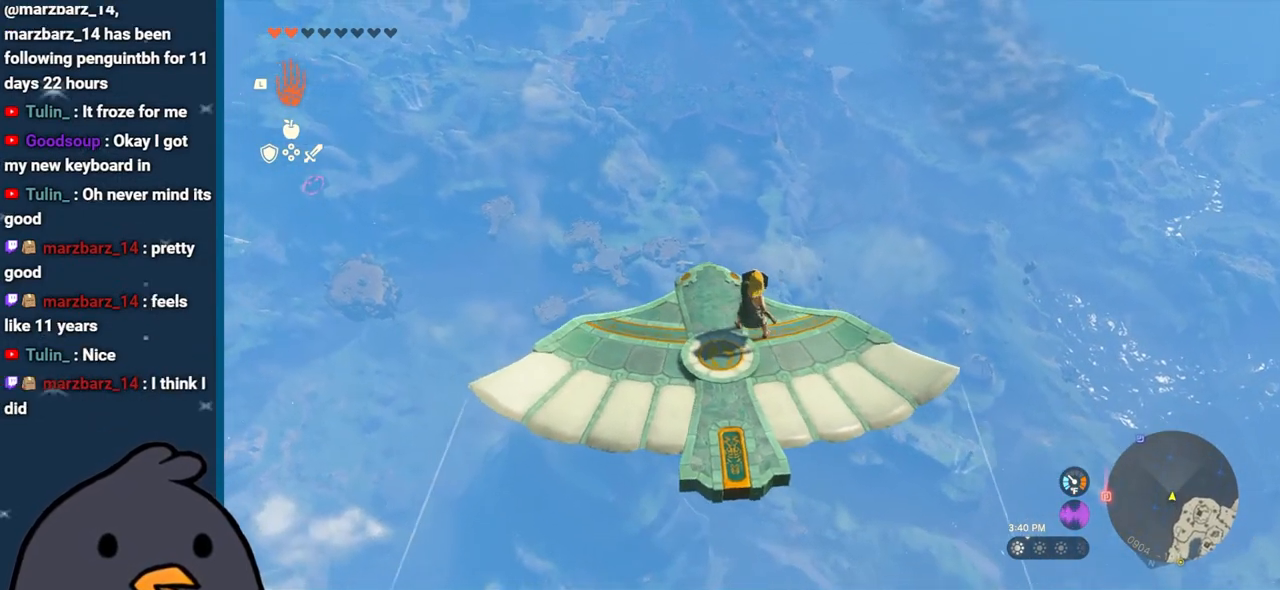
{"buttons": ["L2"], "left_stick": "up-left", "right_stick": "center", "events": [[467, "left_stick", "up-left"]]}
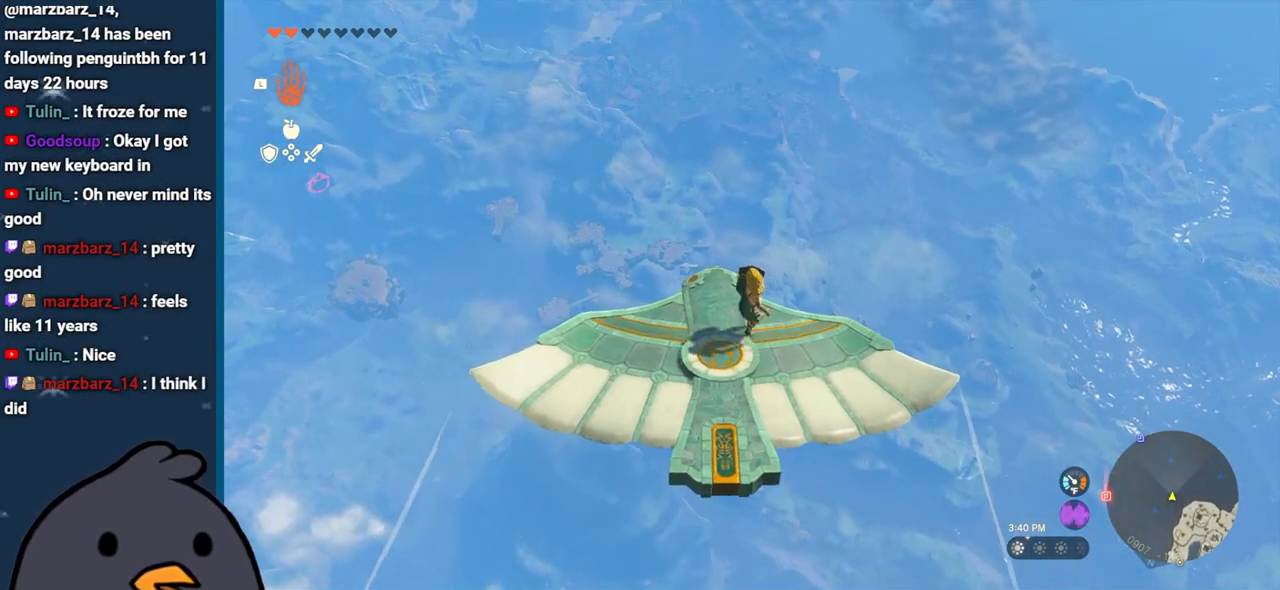
{"buttons": ["L2"], "left_stick": "center", "right_stick": "center", "events": [[33, "left_stick", "center"]]}
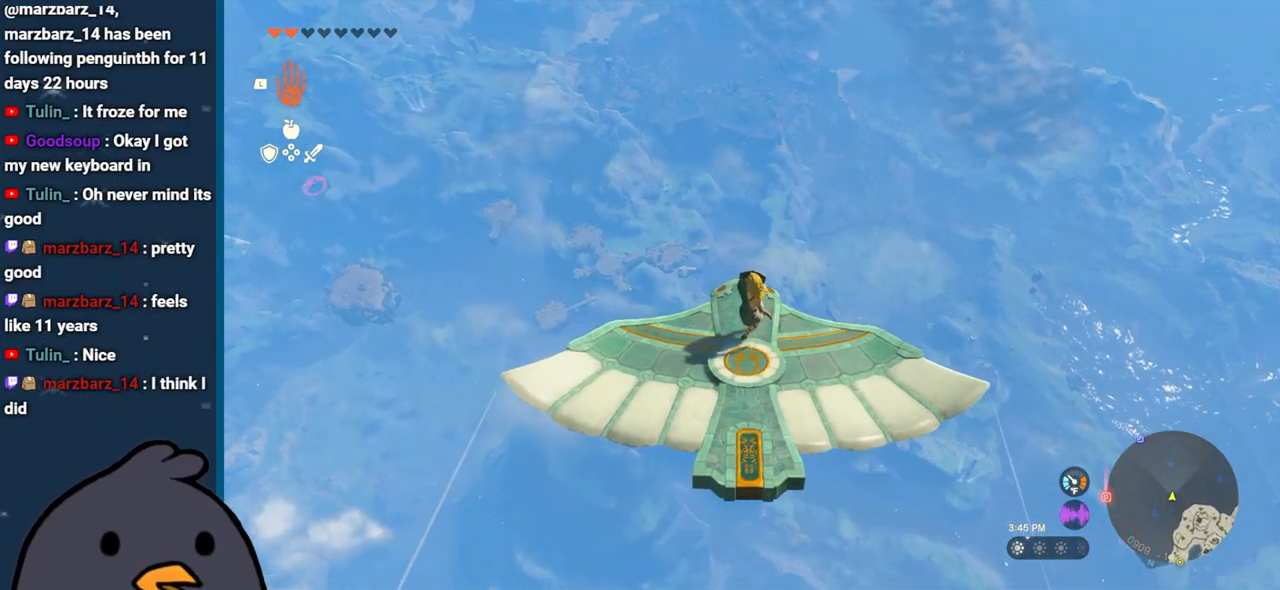
{"buttons": ["L2"], "left_stick": "center", "right_stick": "center", "events": []}
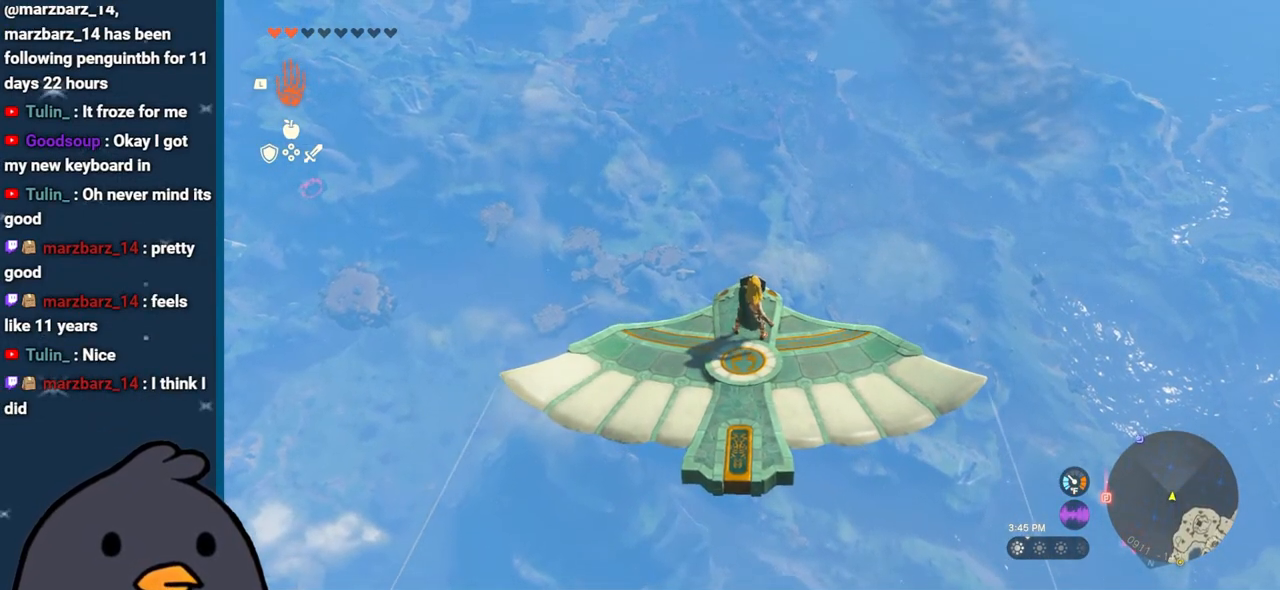
{"buttons": ["L2"], "left_stick": "center", "right_stick": "center", "events": [[50, "left_stick", "right"], [200, "left_stick", "center"]]}
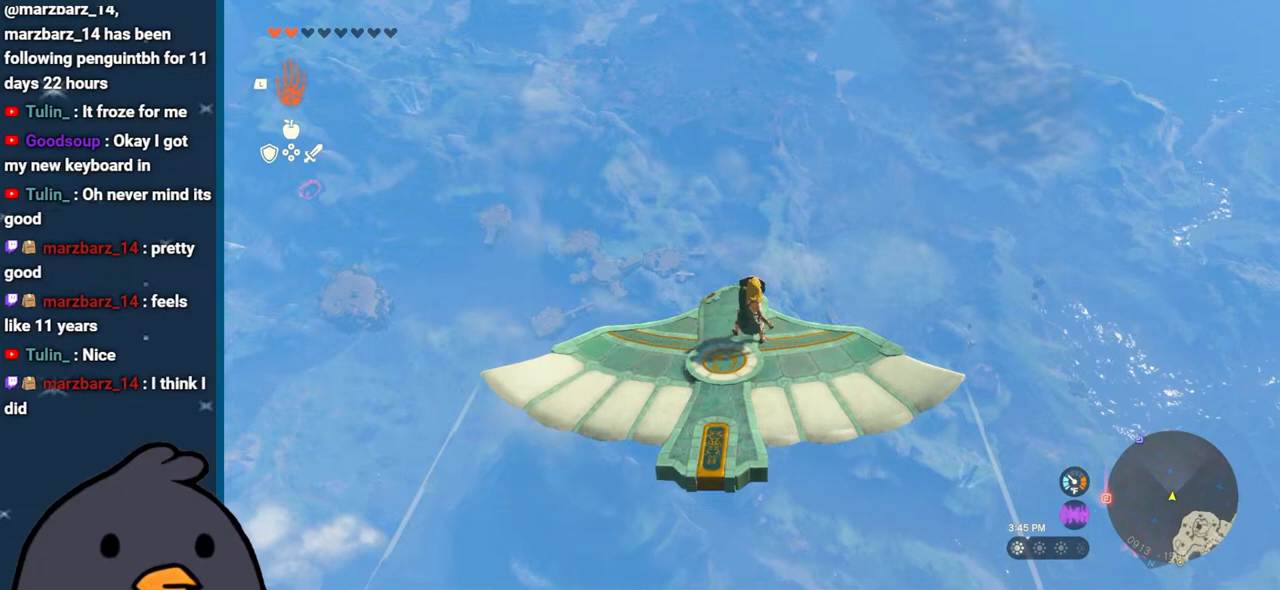
{"buttons": ["L2"], "left_stick": "center", "right_stick": "center", "events": []}
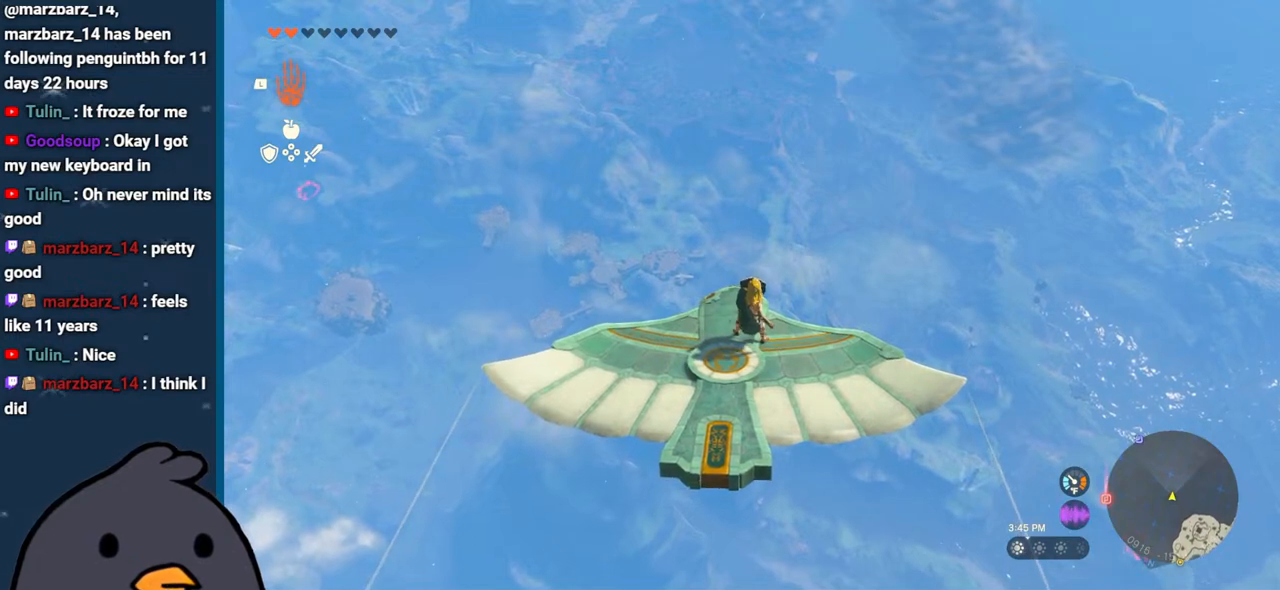
{"buttons": ["L2"], "left_stick": "center", "right_stick": "center", "events": []}